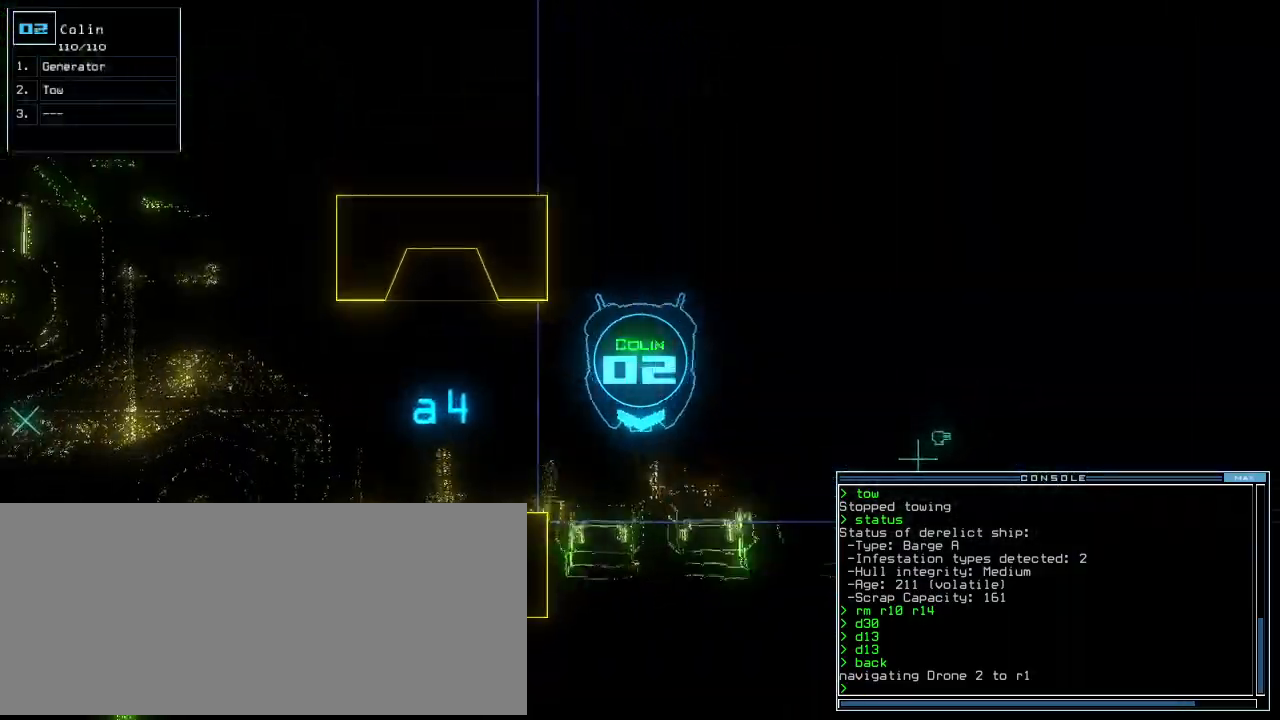
Gameplay with keyboard; each line is a JSON object with the keys held at the frame after it. "events" lists presses ("down") and releases ("up") of ".", "0", "1", "2", "3", "4", "5", "6", "7", "8", "9", "a", "b", "backspace", "c", "caps_lock", "comma", "ctrl_l", "ctrl_r", "d", "down", "e", "equals", "escape", "f", "f8", "g", "h", "i", "j", "k", "l", "left", "m", "minus", "n", "o", "p", "q", "quote", "r", "return", "right", "s", "semicolon", "shift_l", "shift_r", "space", "t", "tab", "tilde", "u", "up", "v", "w", "x", "y" and "z" between this image and that frame as [ms after this image, input, new state], when the widget could be followed in between. No other keys are recorded. Mouse input is not recorded.
{"keys": ["left", "up"], "events": [[40, "up", "down"]]}
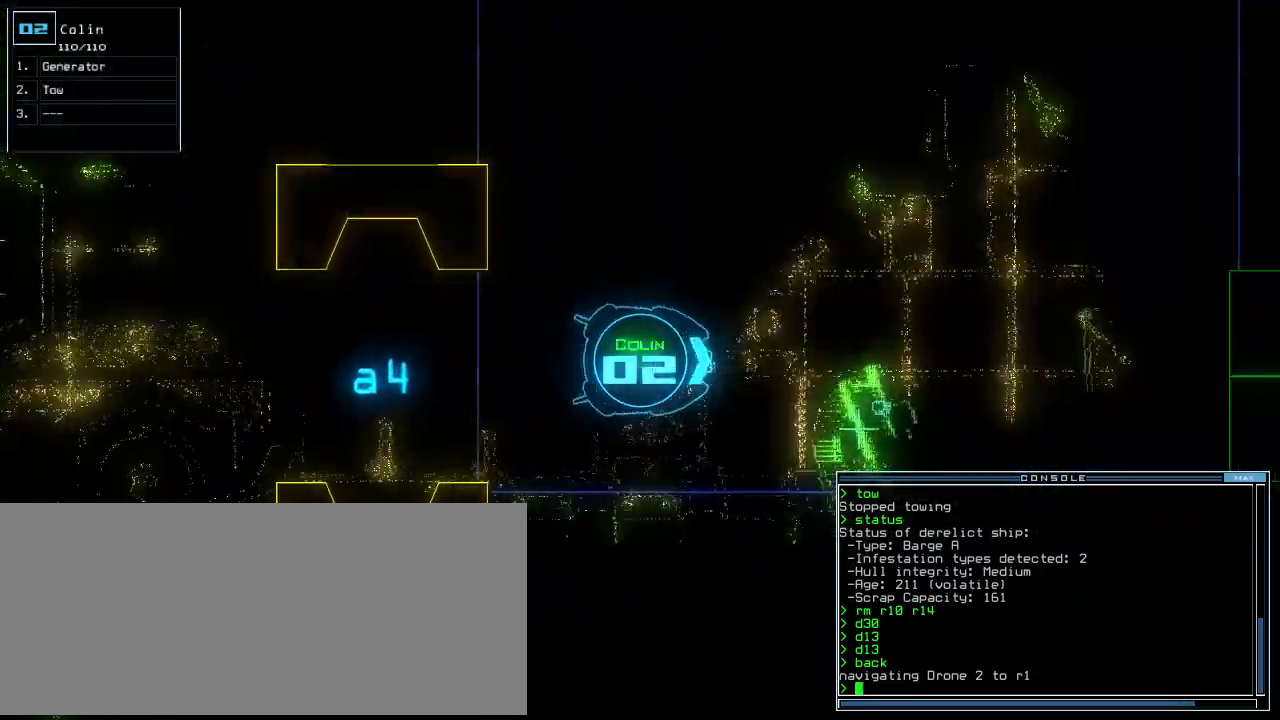
{"keys": ["right", "up"], "events": [[200, "left", "up"], [500, "right", "down"]]}
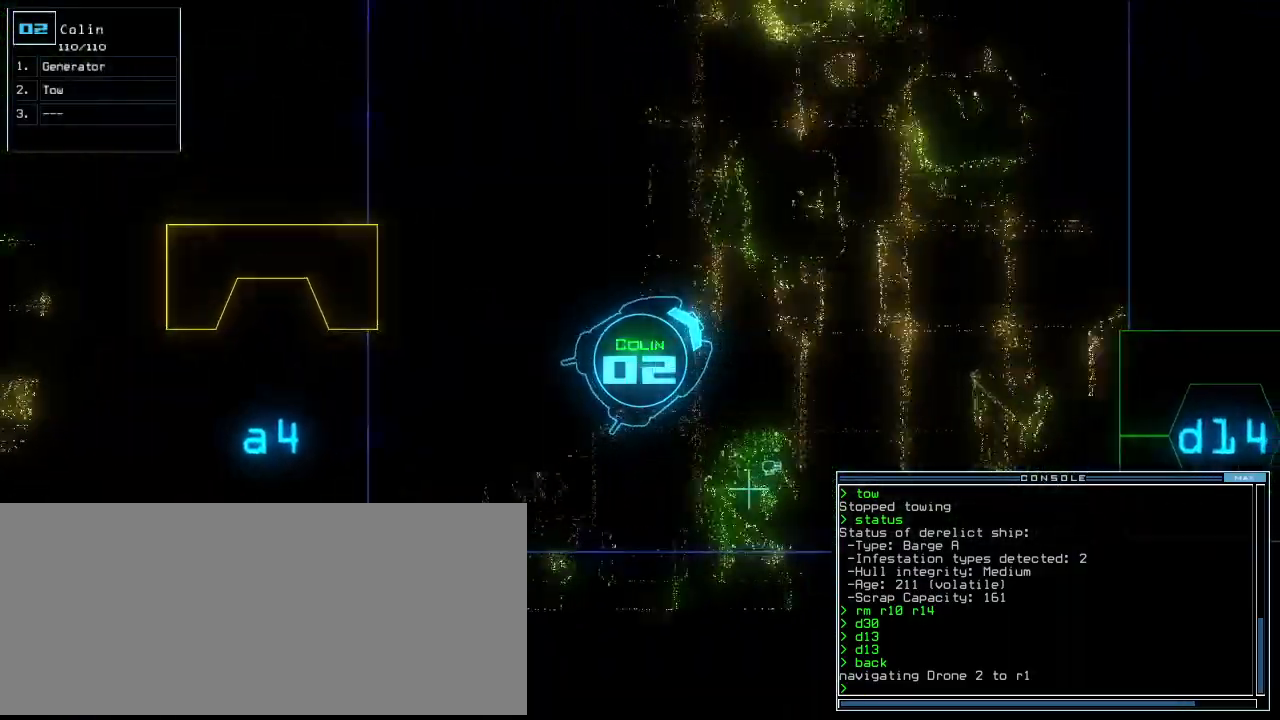
{"keys": ["right", "up"], "events": [[100, "right", "up"], [180, "right", "down"], [280, "right", "up"], [440, "right", "down"]]}
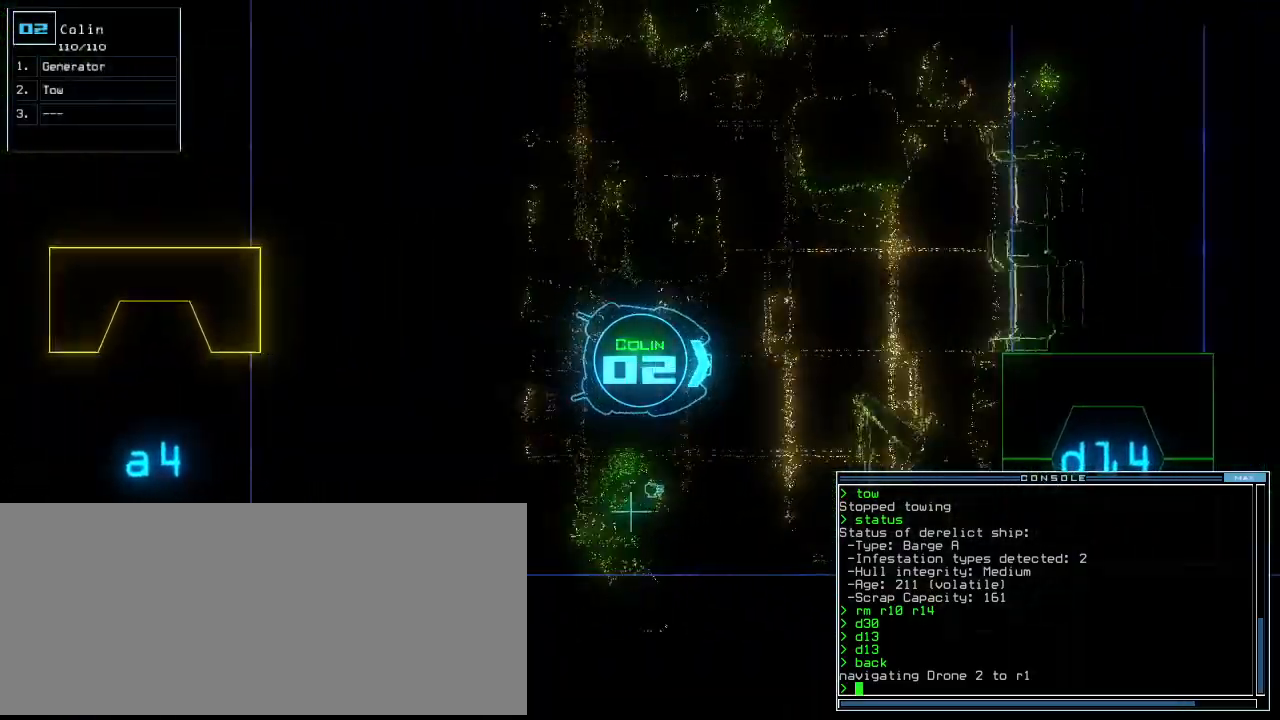
{"keys": ["4", "return", "up"], "events": [[40, "d", "down"], [40, "right", "up"], [80, "d", "up"], [240, "1", "down"], [320, "1", "up"], [460, "4", "down"], [500, "return", "down"]]}
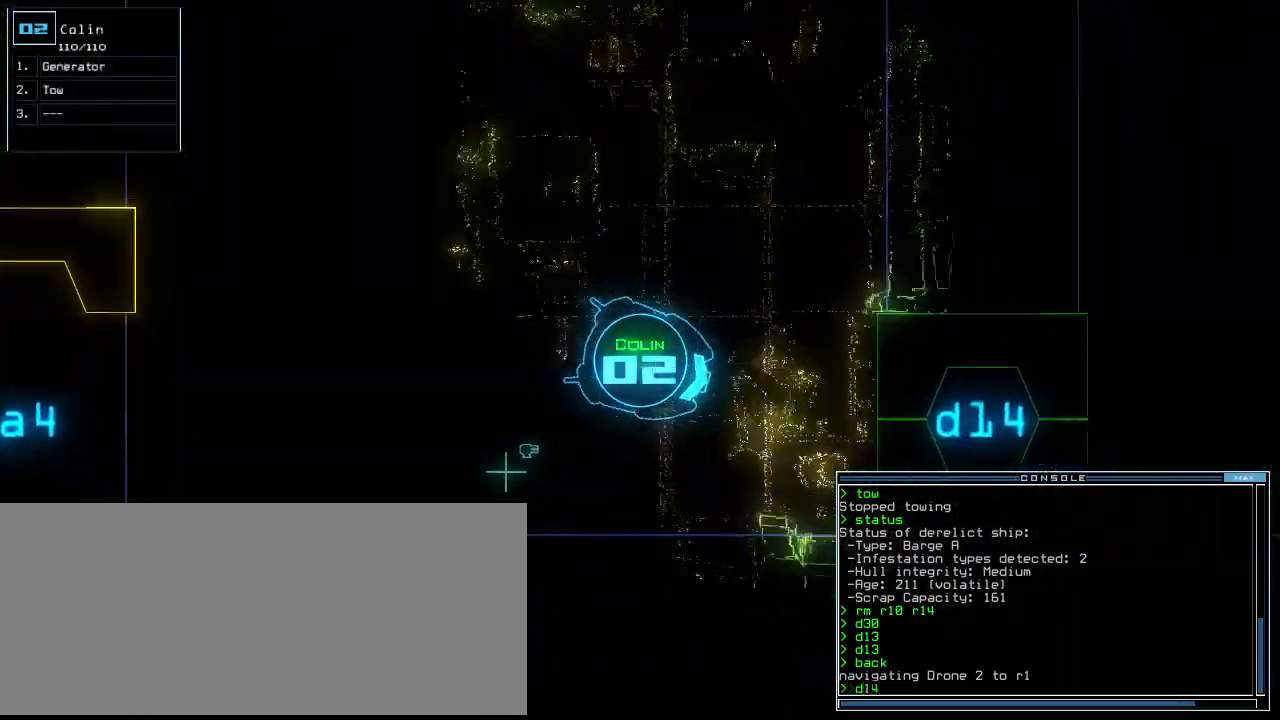
{"keys": ["up"], "events": [[60, "4", "up"], [120, "return", "up"], [300, "left", "down"], [360, "left", "up"]]}
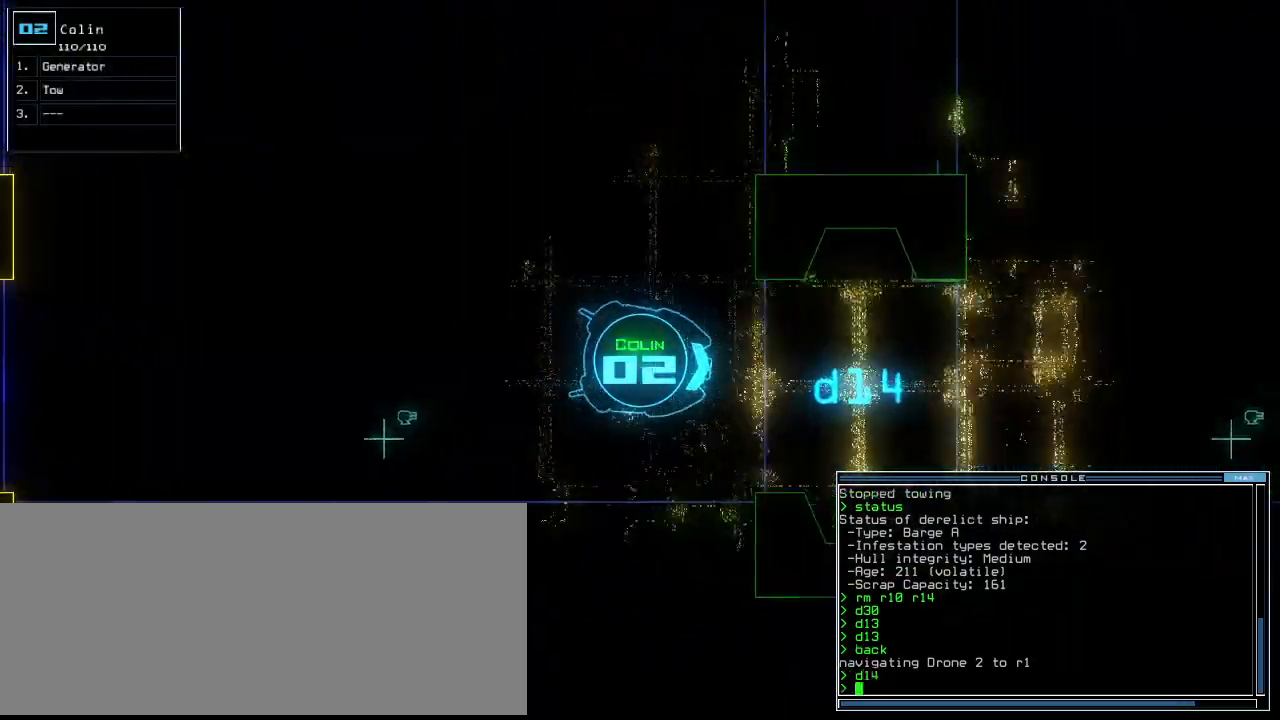
{"keys": ["up"], "events": [[400, "left", "down"], [460, "left", "up"]]}
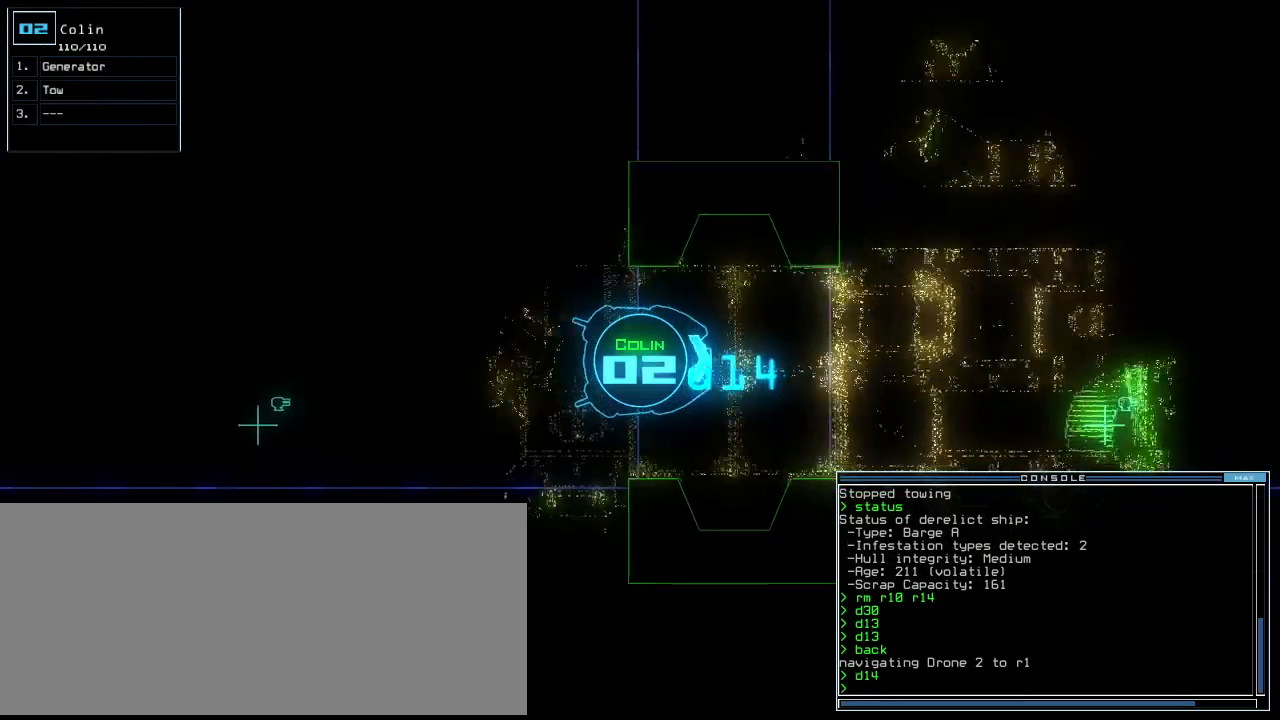
{"keys": [], "events": [[480, "up", "up"]]}